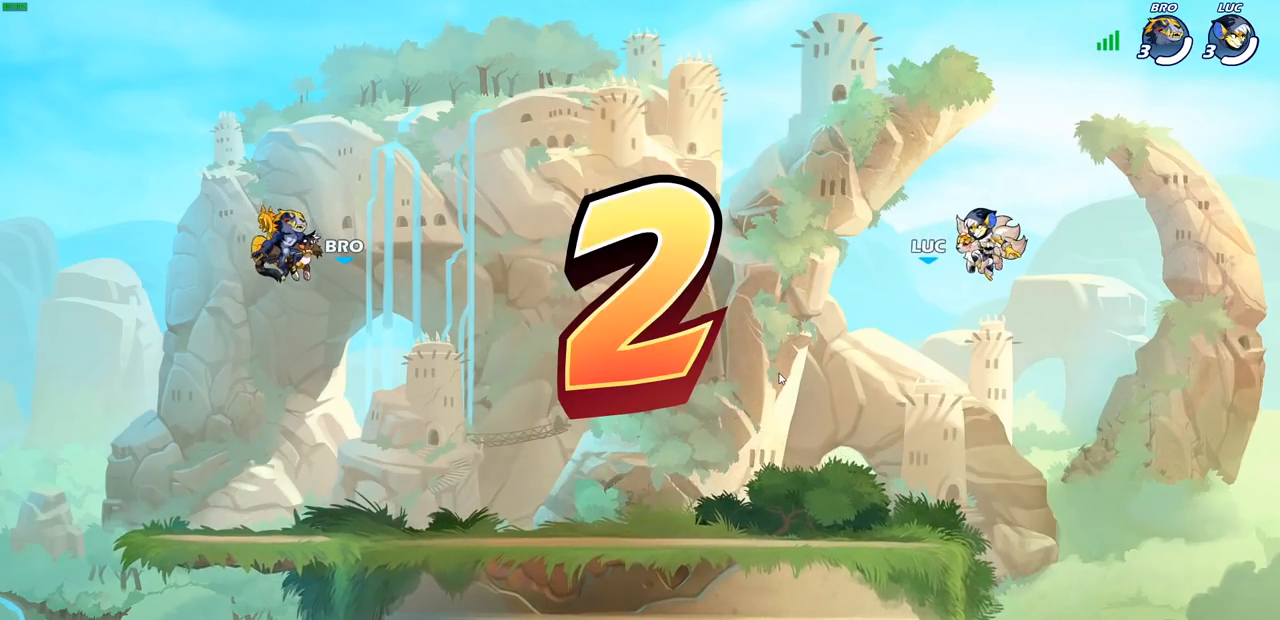
Gameplay with a controller (PlayStation layout); each line is a JSON object with the inputs held at the frame after it. "events" lists button and stick changes between this image and that frame as [ms after this image, input, new state], when the widget could be followed in between.
{"buttons": ["SELECT"], "left_stick": "center", "right_stick": "center", "events": [[100, "SELECT", "down"]]}
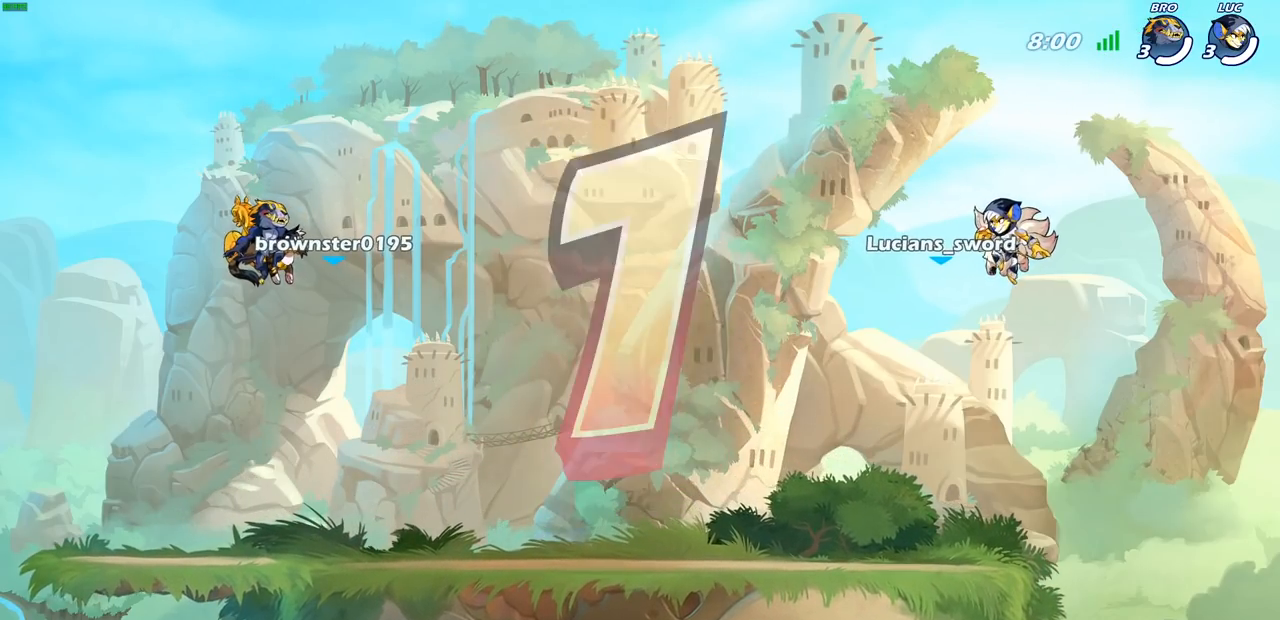
{"buttons": ["SELECT"], "left_stick": "center", "right_stick": "center", "events": []}
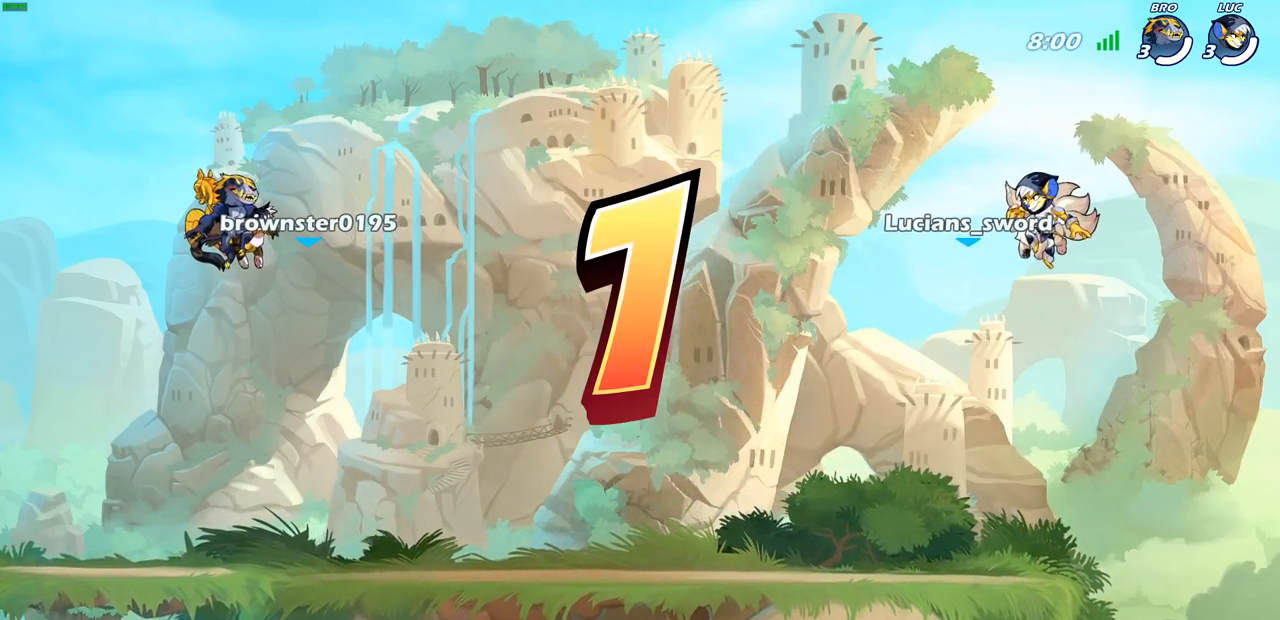
{"buttons": ["SELECT"], "left_stick": "center", "right_stick": "center", "events": []}
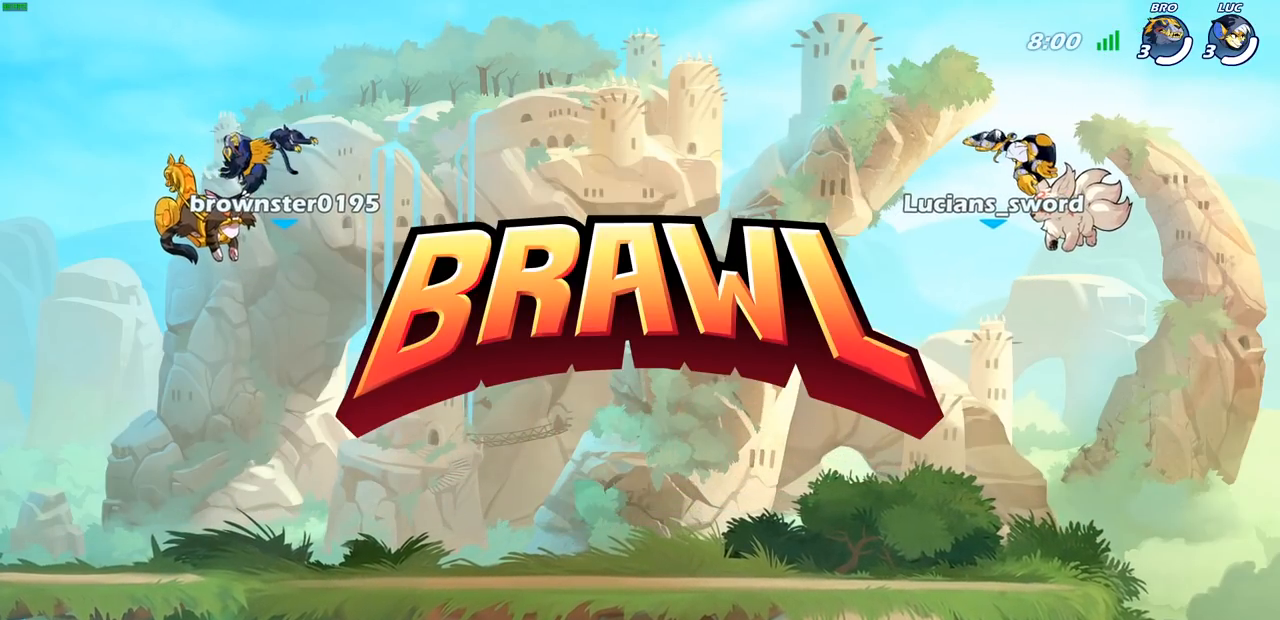
{"buttons": ["SELECT"], "left_stick": "center", "right_stick": "center", "events": []}
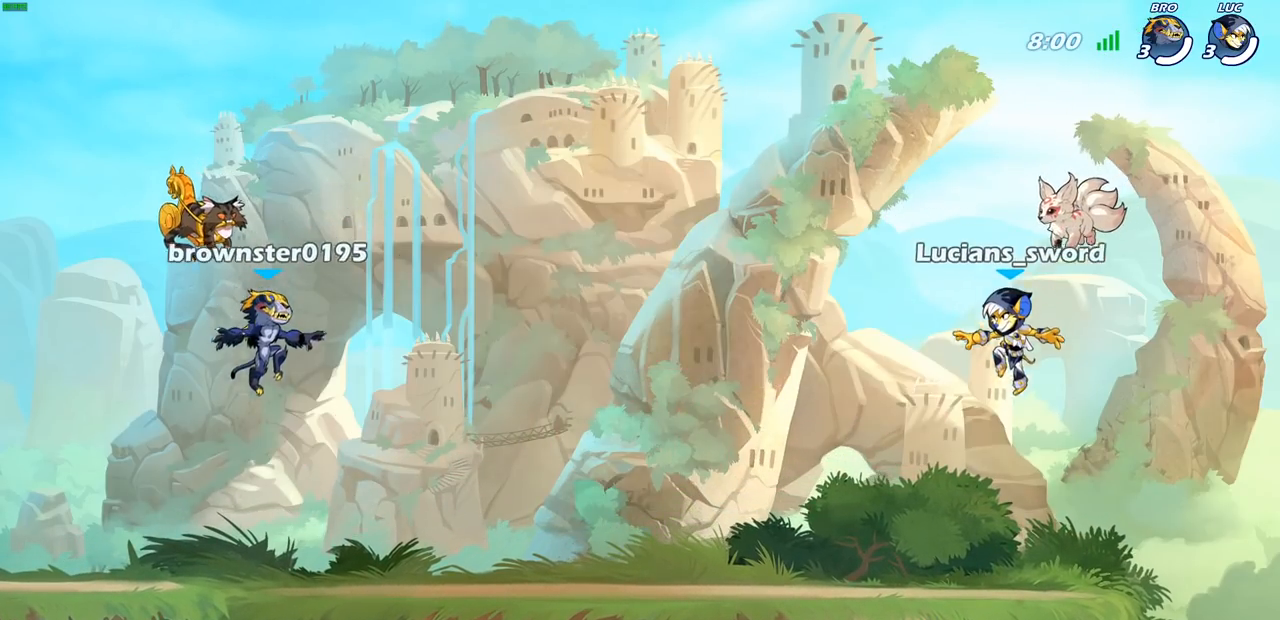
{"buttons": ["SELECT"], "left_stick": "center", "right_stick": "center", "events": []}
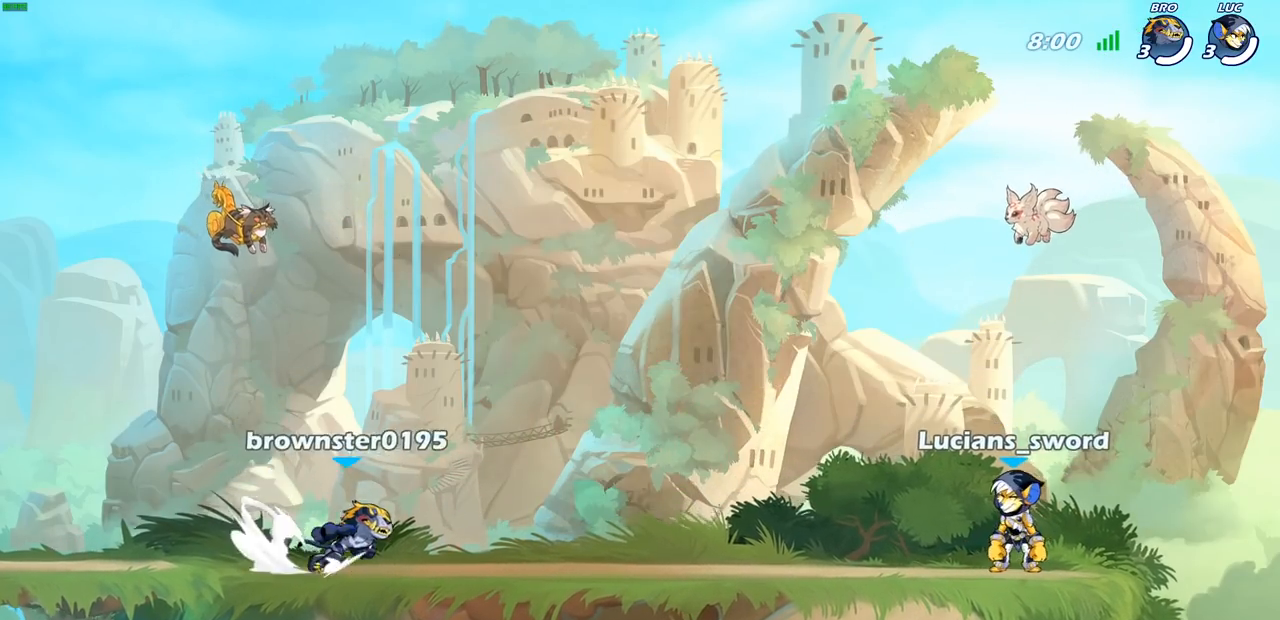
{"buttons": ["SELECT"], "left_stick": "center", "right_stick": "center", "events": []}
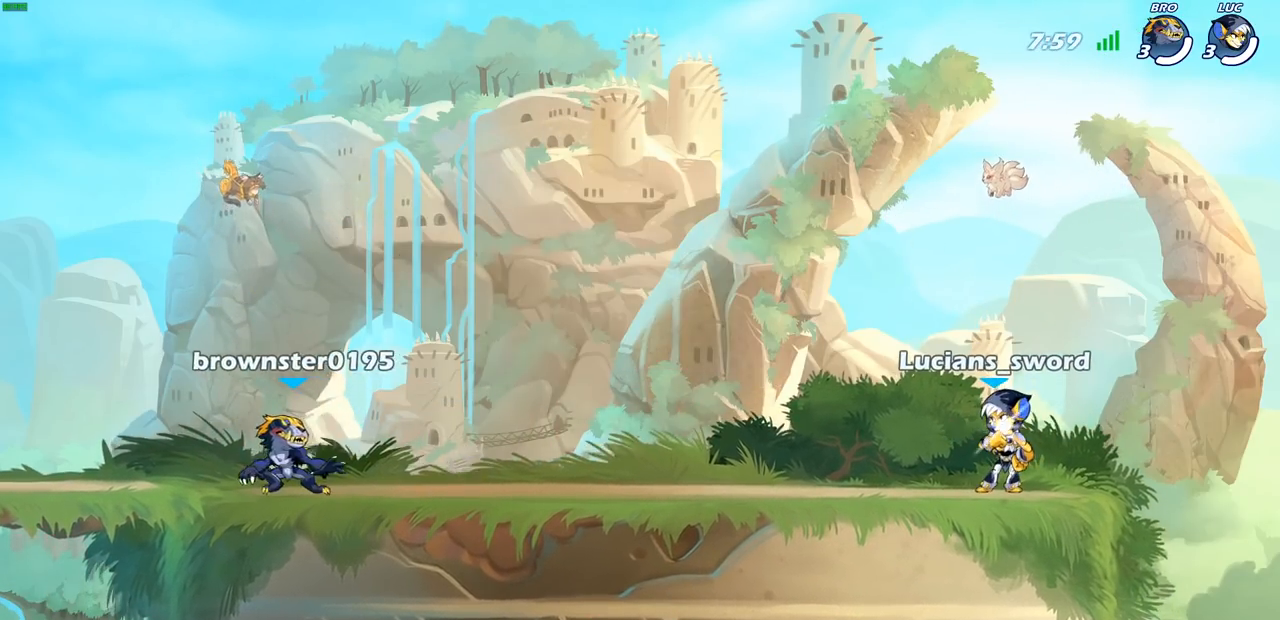
{"buttons": [], "left_stick": "center", "right_stick": "center", "events": [[83, "SELECT", "up"]]}
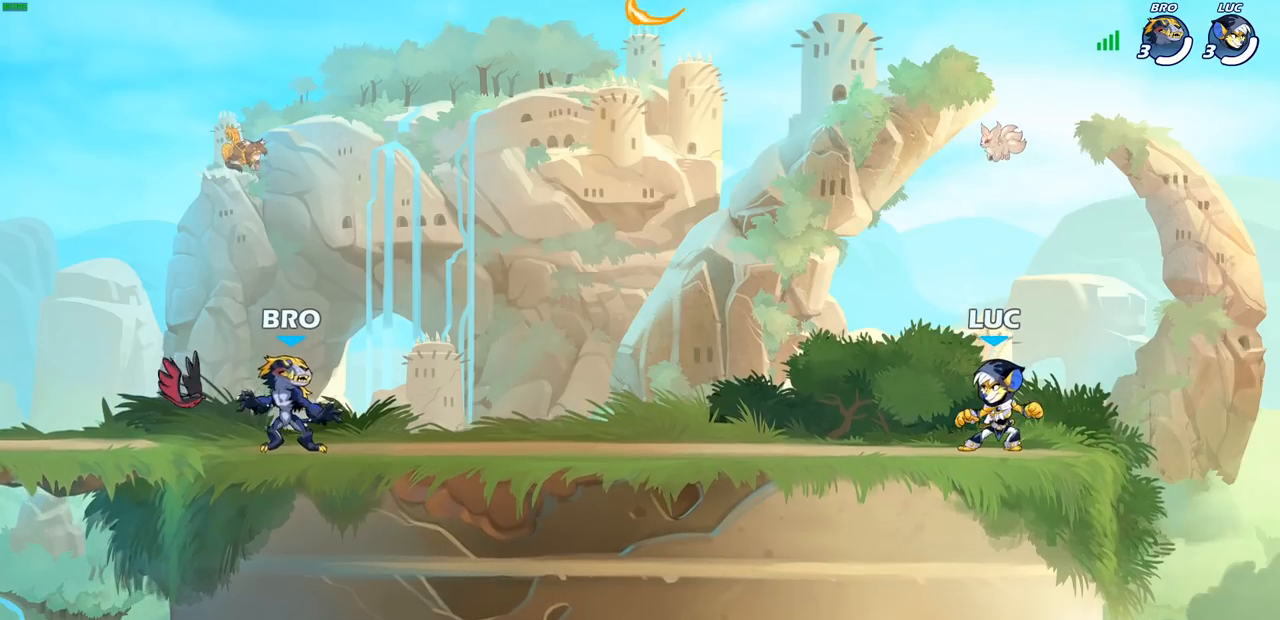
{"buttons": ["CROSS"], "left_stick": "up-right", "right_stick": "center", "events": [[100, "left_stick", "up-left"], [150, "R2", "down"], [200, "CROSS", "down"], [333, "CROSS", "up"], [333, "R2", "up"], [350, "left_stick", "up-right"], [417, "CROSS", "down"]]}
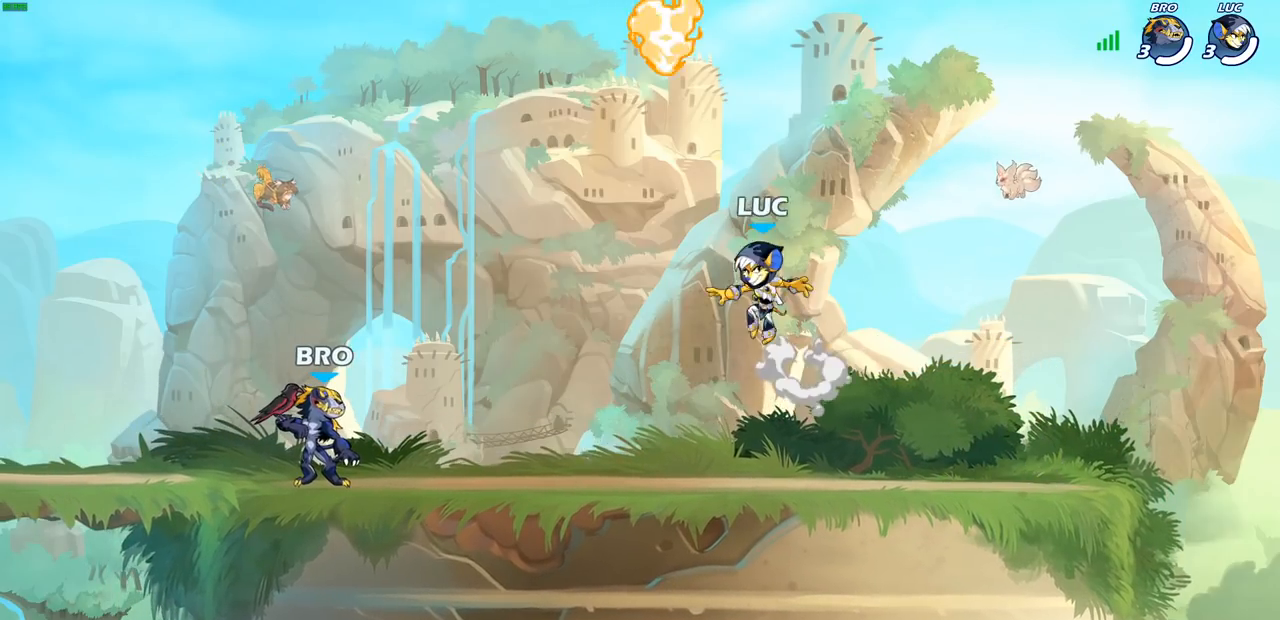
{"buttons": [], "left_stick": "down-right", "right_stick": "center", "events": [[17, "CROSS", "up"], [33, "left_stick", "up-left"], [83, "CROSS", "down"], [183, "CROSS", "up"], [233, "R1", "down"], [250, "left_stick", "right"], [300, "R1", "up"], [383, "left_stick", "down-right"]]}
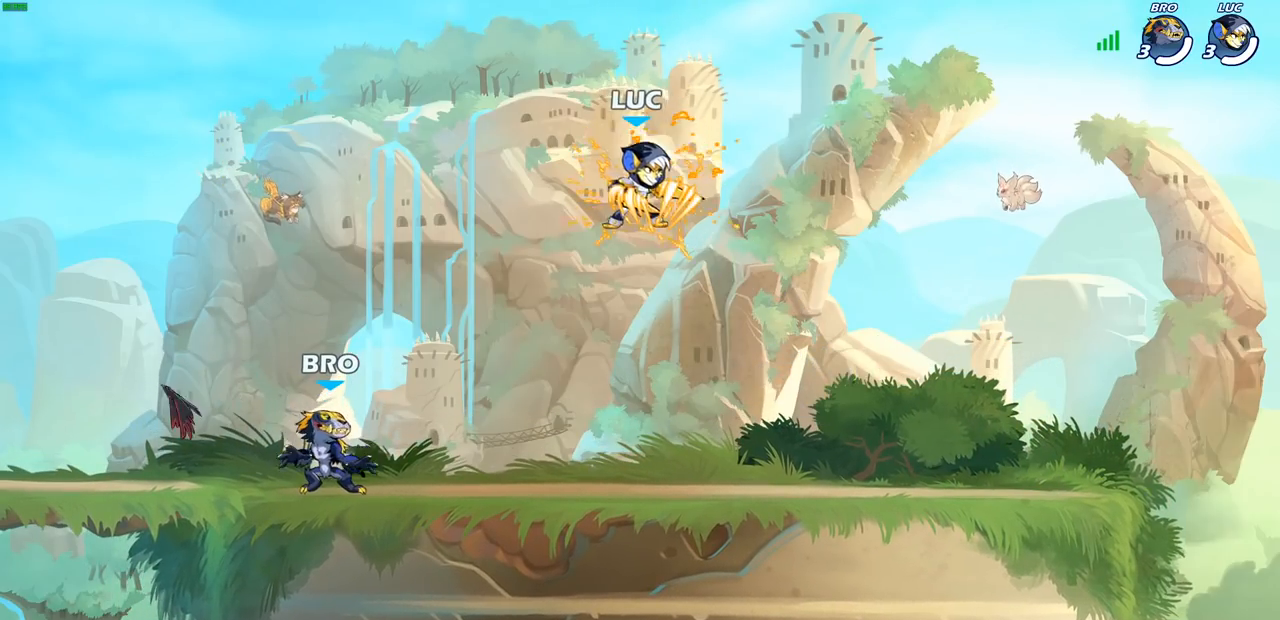
{"buttons": [], "left_stick": "center", "right_stick": "center", "events": [[333, "left_stick", "center"]]}
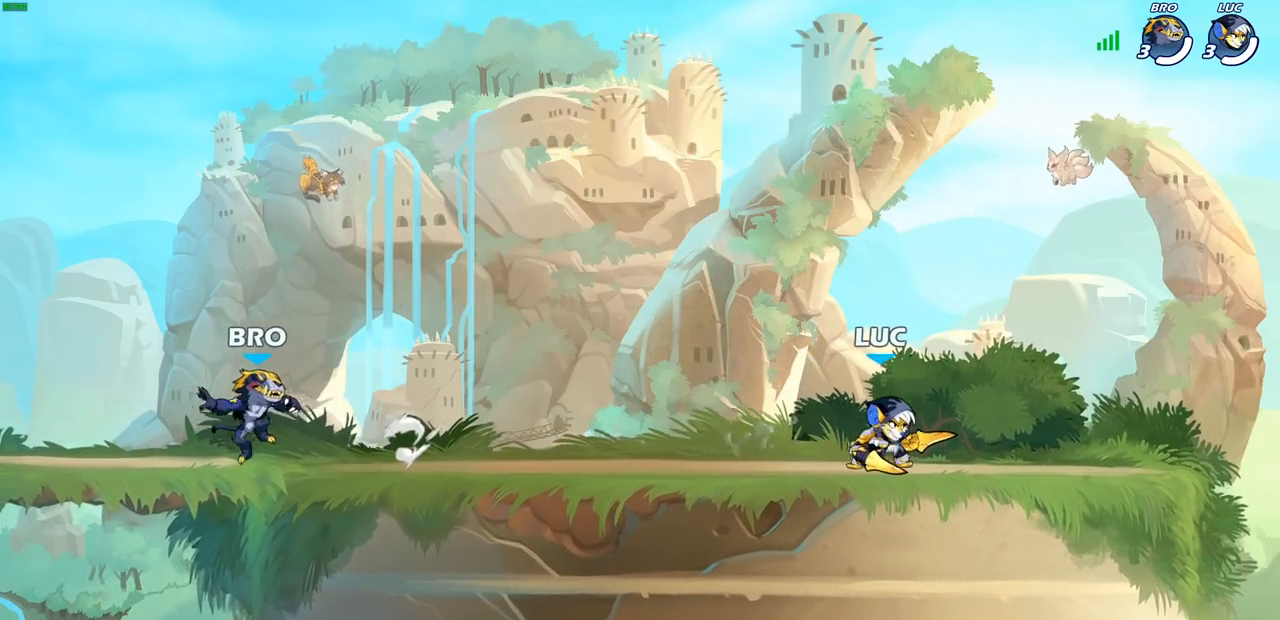
{"buttons": [], "left_stick": "right", "right_stick": "center", "events": [[450, "left_stick", "right"]]}
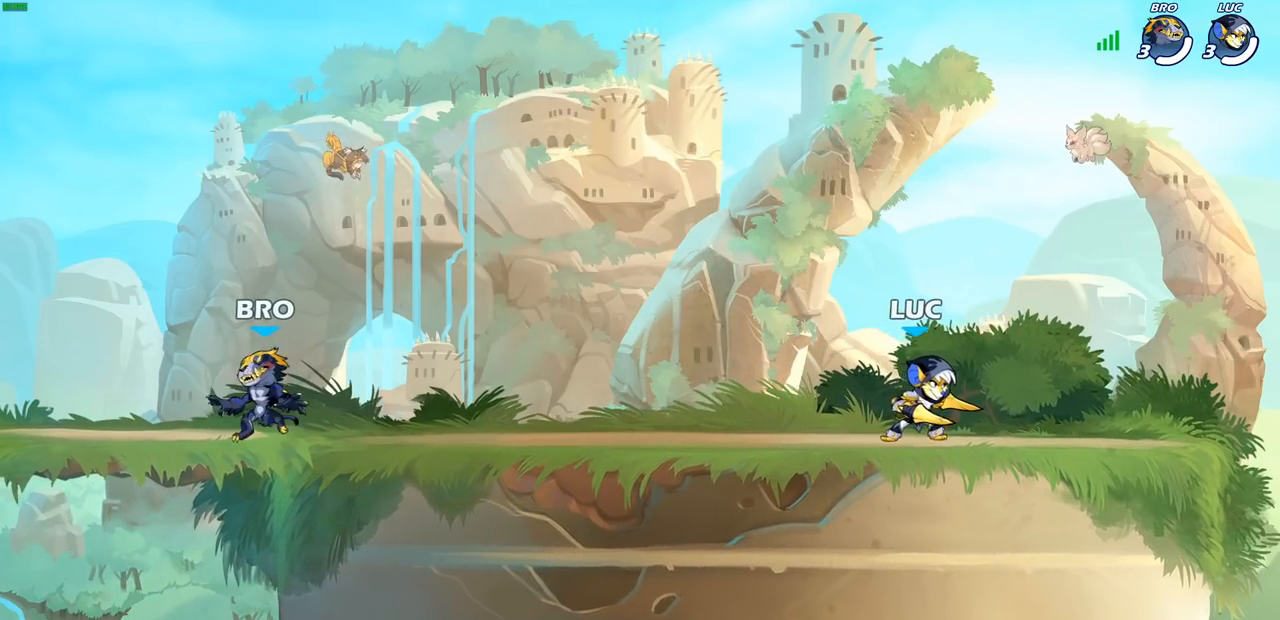
{"buttons": [], "left_stick": "up-left", "right_stick": "center", "events": [[17, "R2", "down"], [50, "CROSS", "down"], [117, "left_stick", "down-left"], [133, "CROSS", "up"], [167, "R2", "up"], [250, "R2", "down"], [350, "left_stick", "left"], [417, "R2", "up"], [450, "left_stick", "up-left"]]}
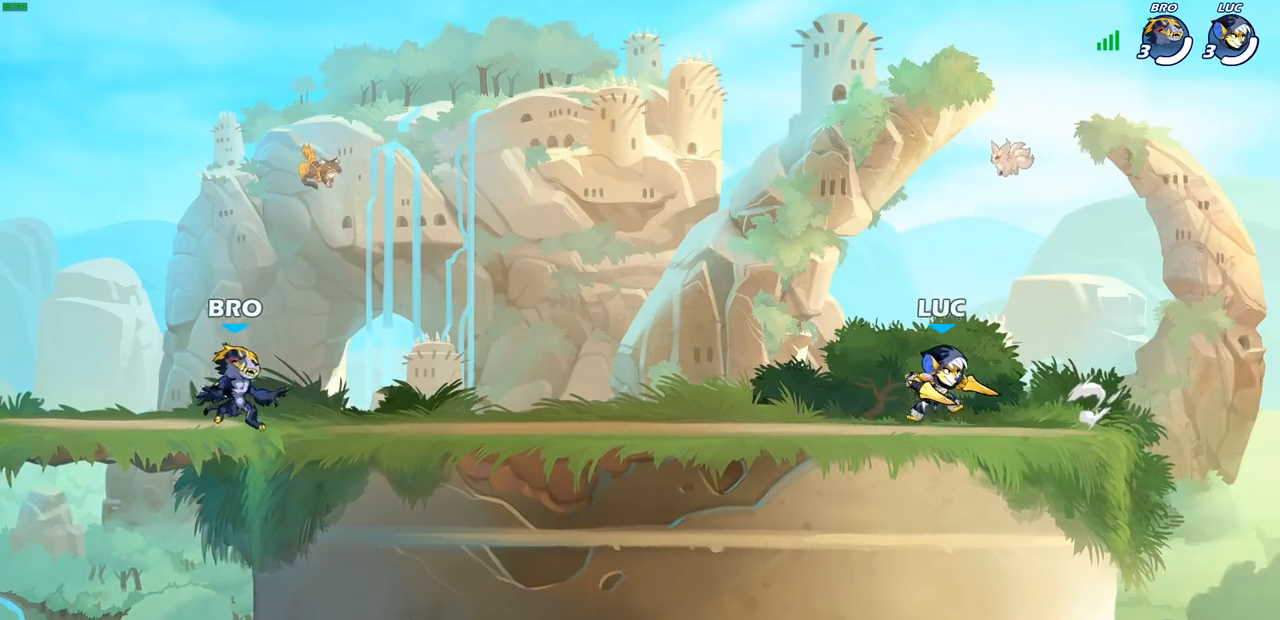
{"buttons": [], "left_stick": "center", "right_stick": "center", "events": [[50, "left_stick", "right"], [150, "left_stick", "up-left"], [267, "left_stick", "right"], [350, "left_stick", "left"], [433, "left_stick", "right"], [500, "left_stick", "center"]]}
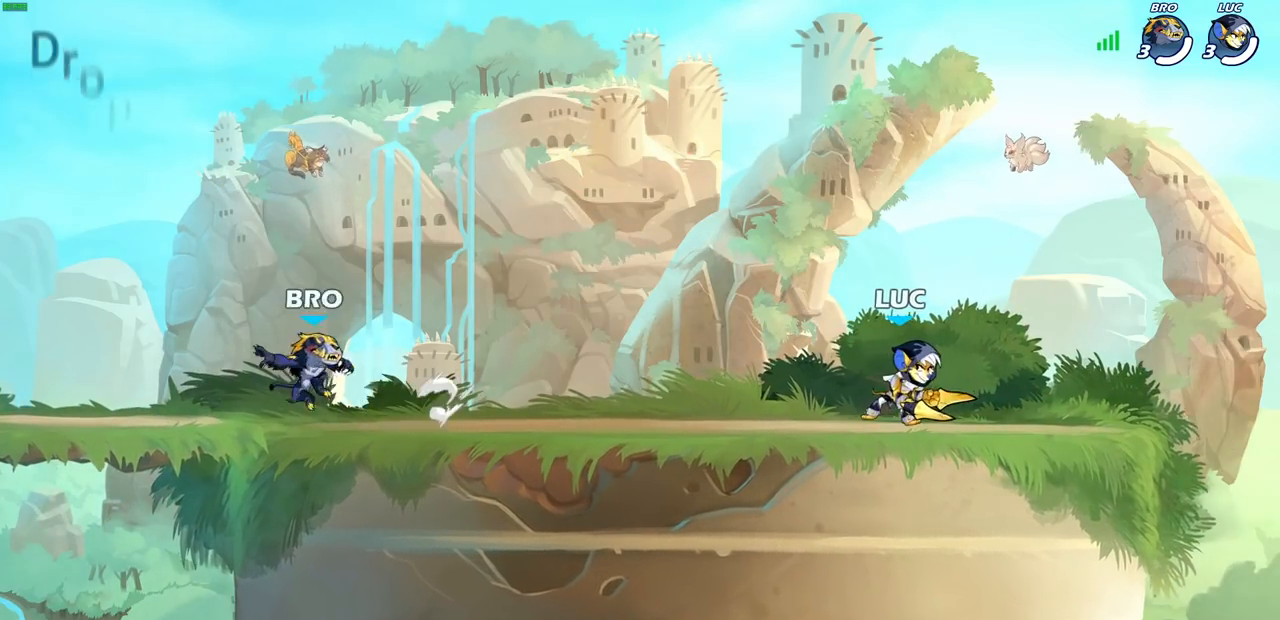
{"buttons": [], "left_stick": "right", "right_stick": "center", "events": [[17, "left_stick", "up-left"], [167, "left_stick", "up"], [217, "left_stick", "right"], [267, "left_stick", "left"], [467, "left_stick", "right"]]}
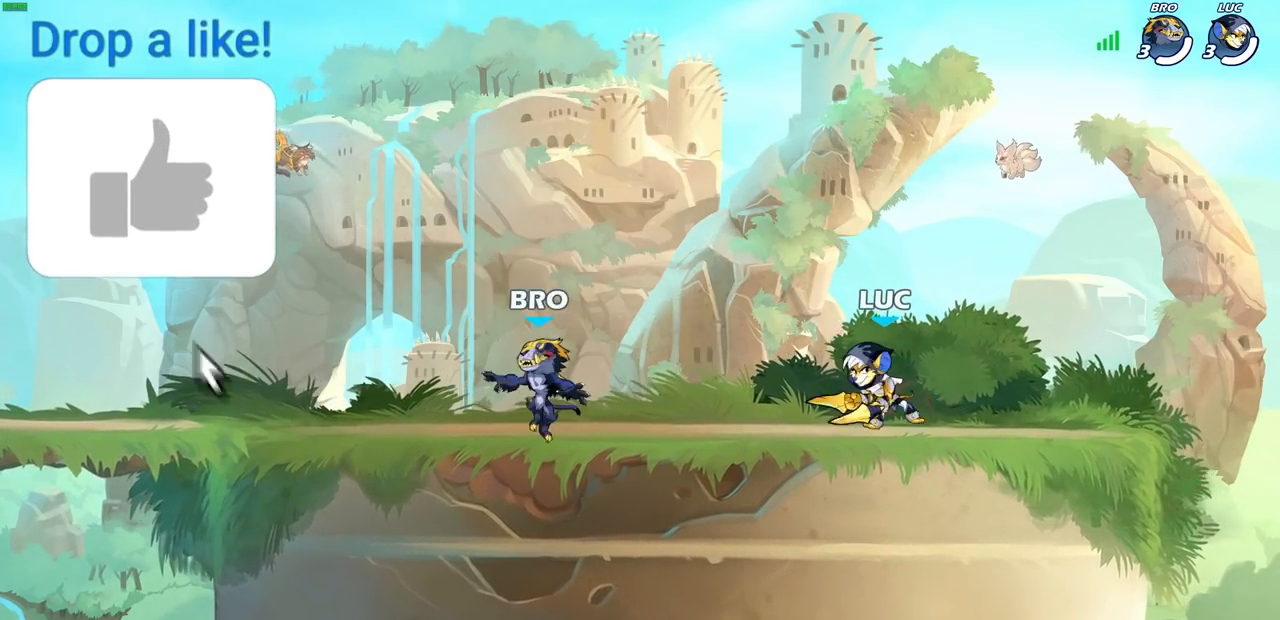
{"buttons": [], "left_stick": "left", "right_stick": "center", "events": [[50, "left_stick", "left"], [133, "left_stick", "right"], [217, "left_stick", "up-left"], [267, "left_stick", "right"], [317, "left_stick", "left"], [400, "left_stick", "right"], [467, "left_stick", "left"]]}
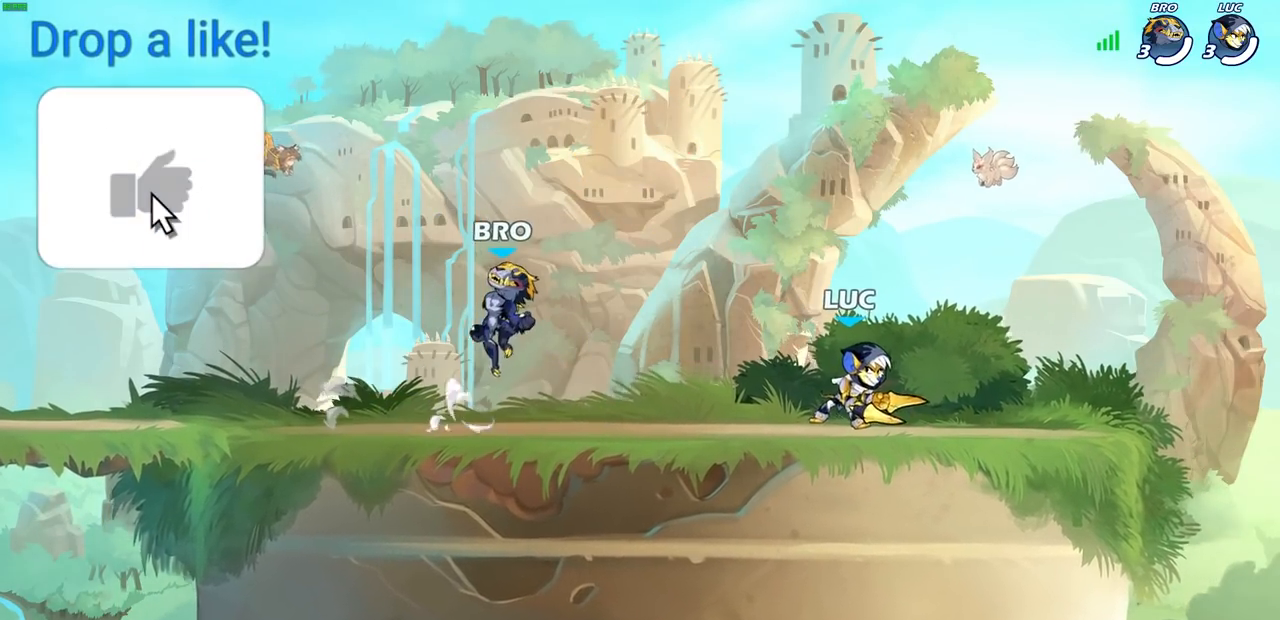
{"buttons": [], "left_stick": "left", "right_stick": "center", "events": [[167, "left_stick", "right"], [250, "left_stick", "left"]]}
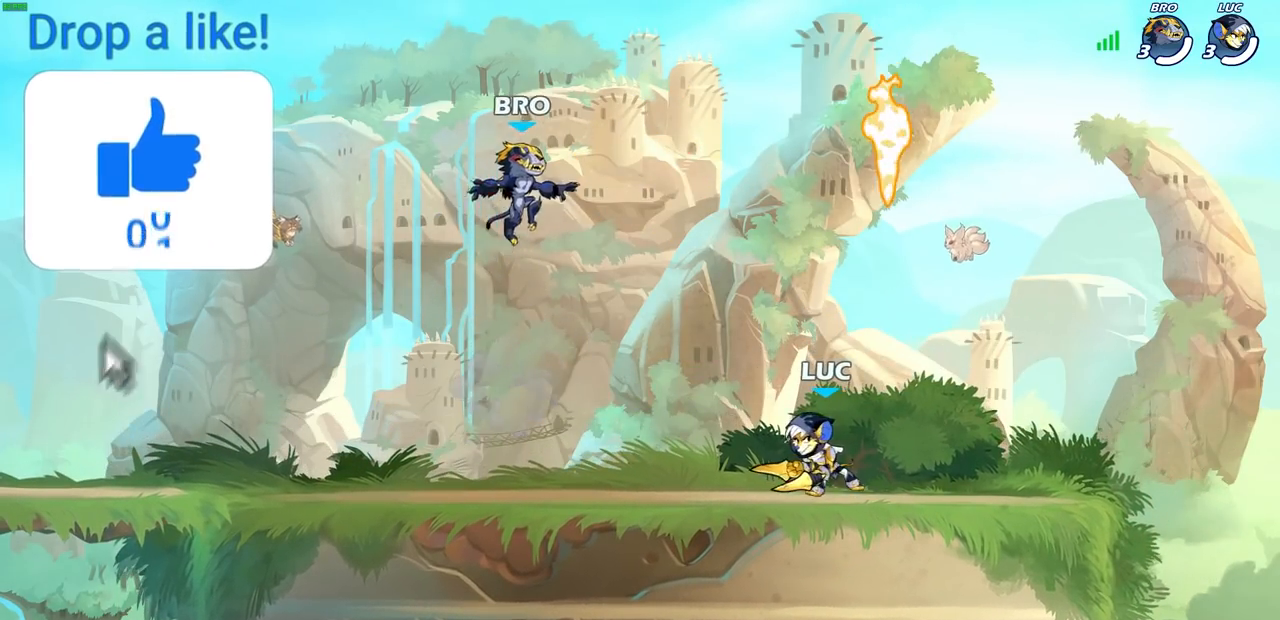
{"buttons": [], "left_stick": "left", "right_stick": "center", "events": [[67, "left_stick", "right"], [150, "left_stick", "left"], [217, "left_stick", "right"], [283, "left_stick", "left"]]}
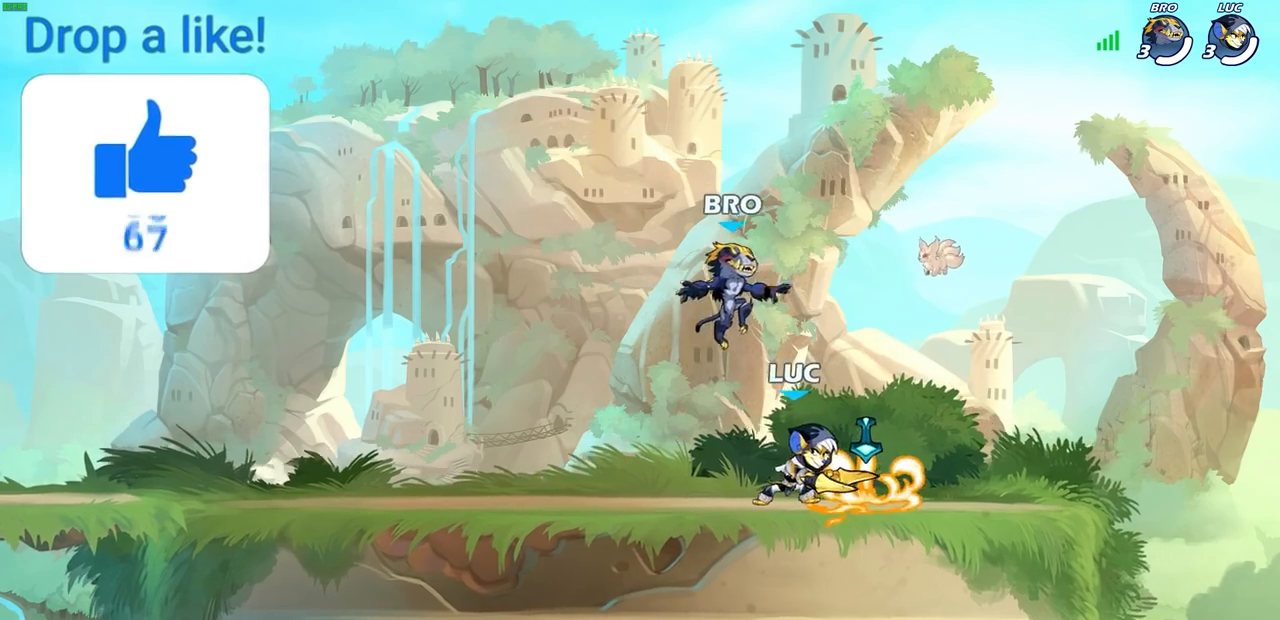
{"buttons": [], "left_stick": "down-right", "right_stick": "center", "events": [[200, "R2", "down"], [217, "CROSS", "down"], [317, "CROSS", "up"], [350, "R2", "up"], [467, "left_stick", "down-right"]]}
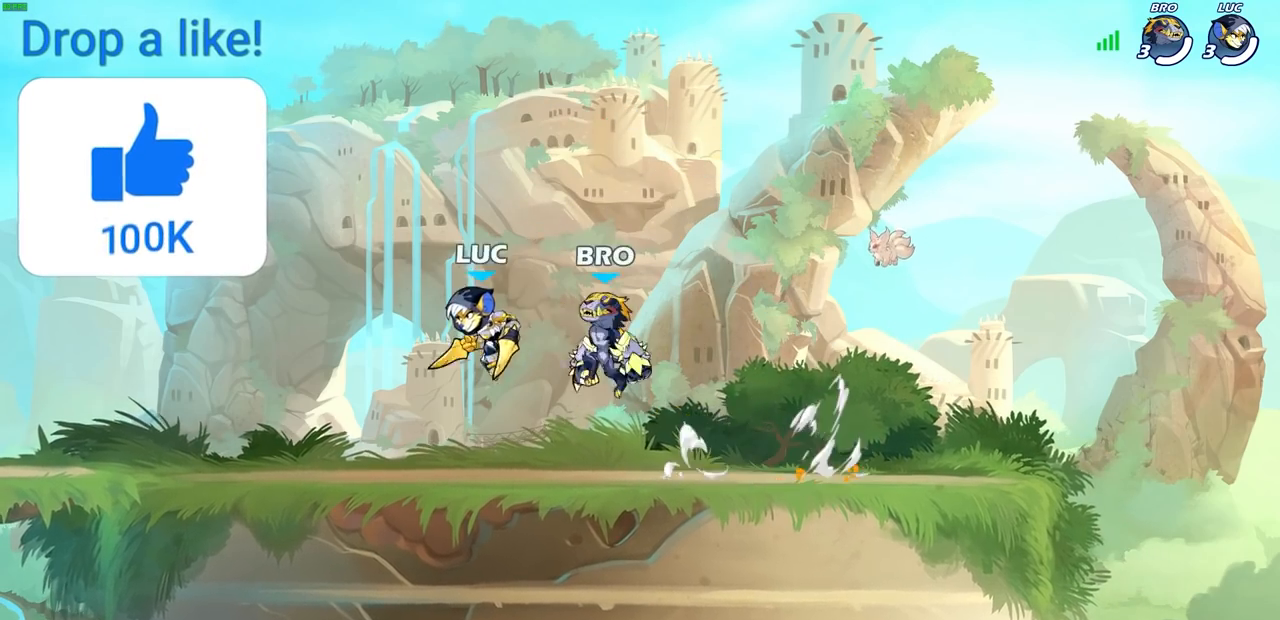
{"buttons": [], "left_stick": "center", "right_stick": "center", "events": [[17, "left_stick", "right"], [100, "left_stick", "up-left"], [217, "left_stick", "right"], [333, "SQUARE", "down"], [367, "left_stick", "center"], [400, "SQUARE", "up"]]}
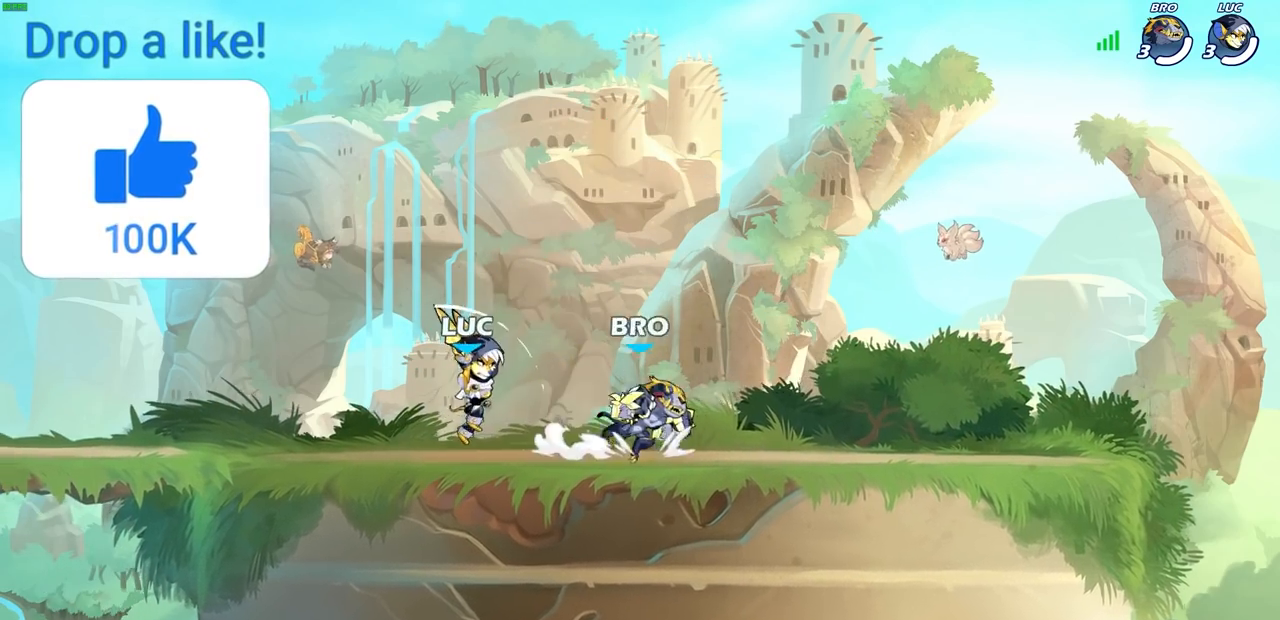
{"buttons": [], "left_stick": "right", "right_stick": "center", "events": [[400, "left_stick", "right"]]}
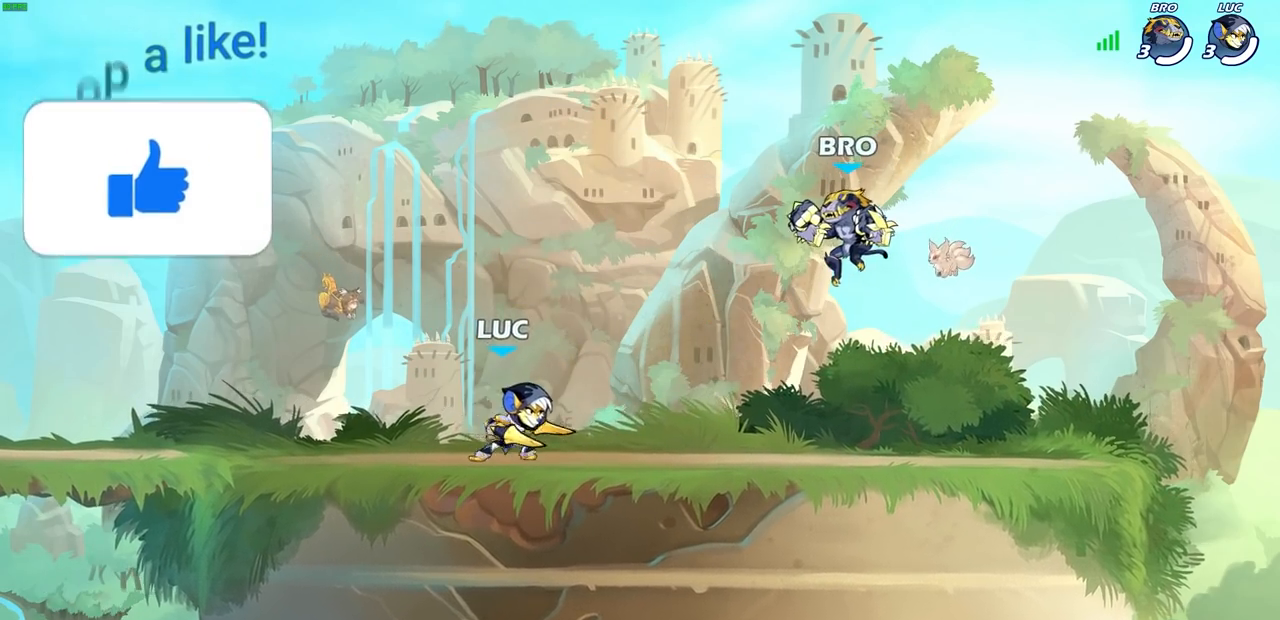
{"buttons": [], "left_stick": "center", "right_stick": "center", "events": [[17, "R2", "down"], [167, "R2", "up"], [217, "SQUARE", "down"], [250, "SQUARE", "up"], [483, "left_stick", "center"]]}
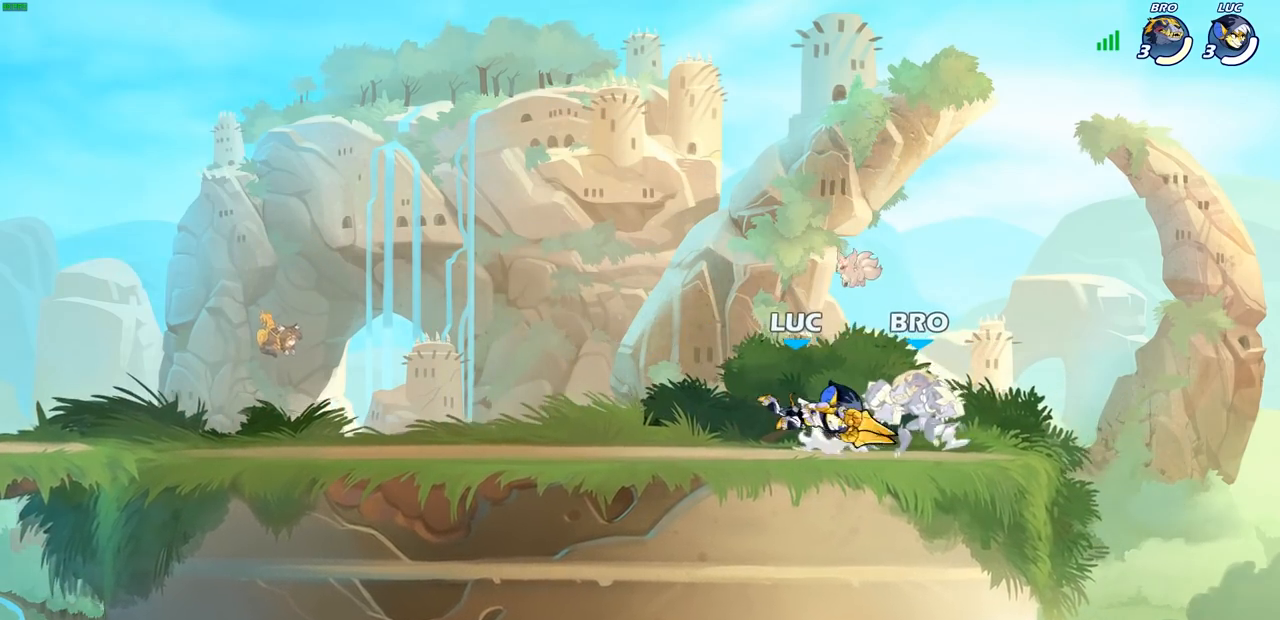
{"buttons": ["SQUARE"], "left_stick": "center", "right_stick": "center", "events": [[283, "SQUARE", "down"], [367, "SQUARE", "up"], [467, "SQUARE", "down"]]}
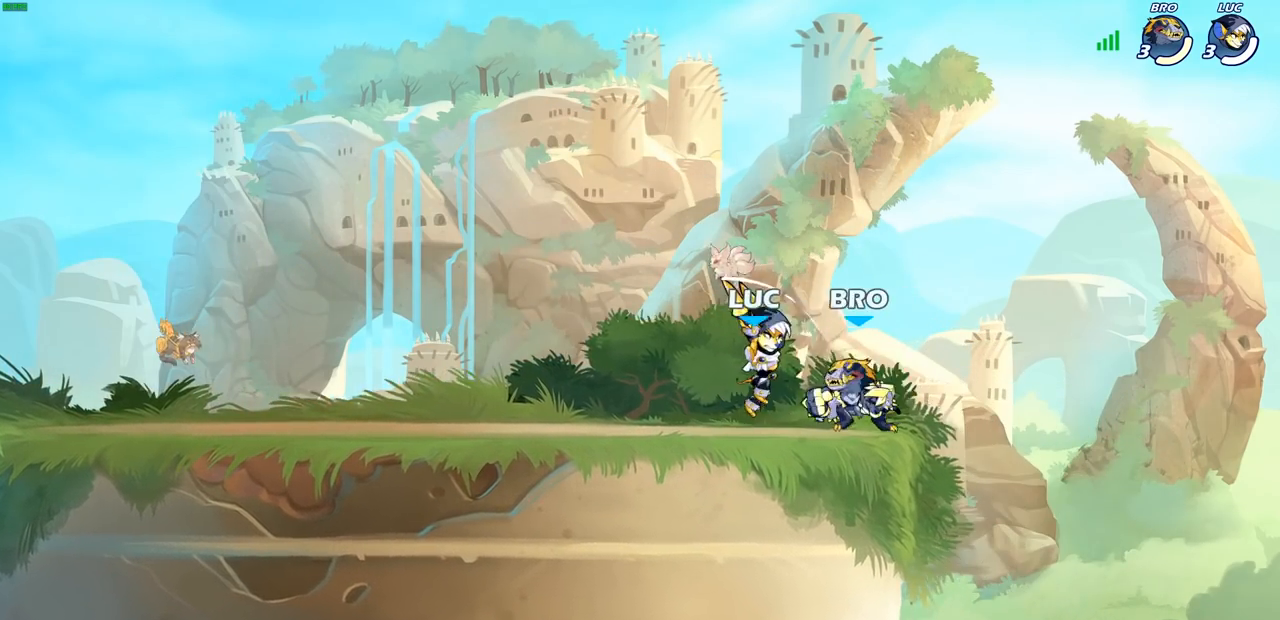
{"buttons": ["SQUARE"], "left_stick": "down", "right_stick": "center", "events": [[50, "SQUARE", "up"], [133, "SQUARE", "down"], [200, "SQUARE", "up"], [267, "SQUARE", "down"], [367, "SQUARE", "up"], [433, "left_stick", "down"], [500, "SQUARE", "down"]]}
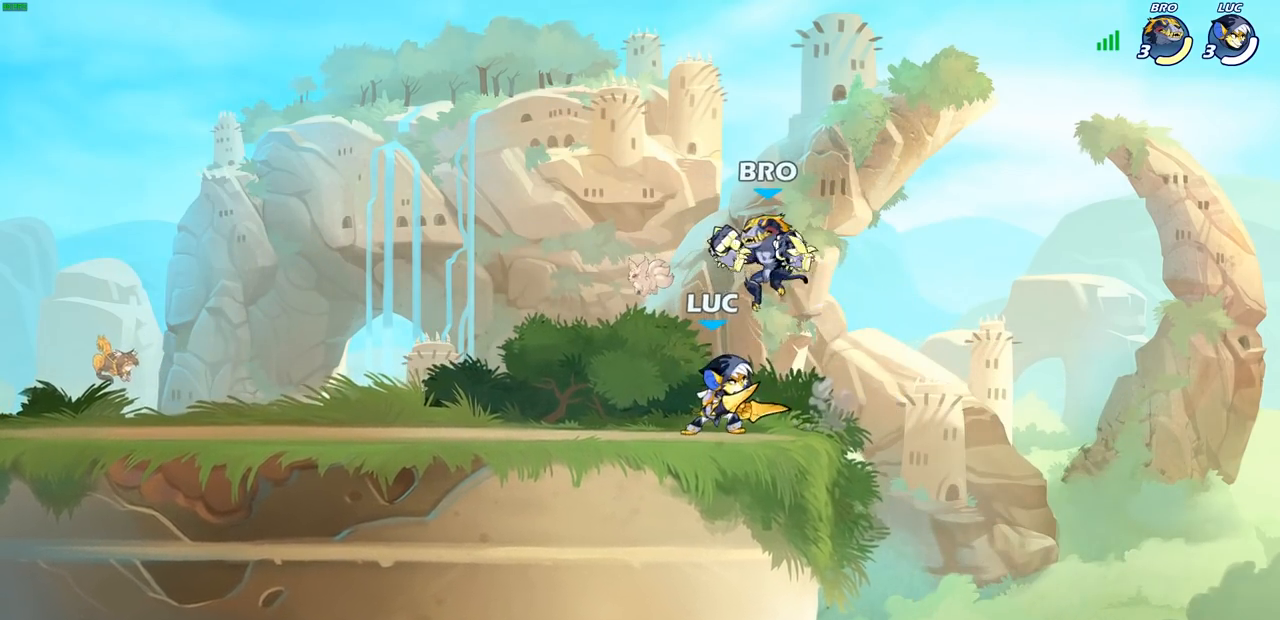
{"buttons": [], "left_stick": "up-left", "right_stick": "center", "events": [[100, "SQUARE", "up"], [133, "left_stick", "center"], [467, "left_stick", "up-left"]]}
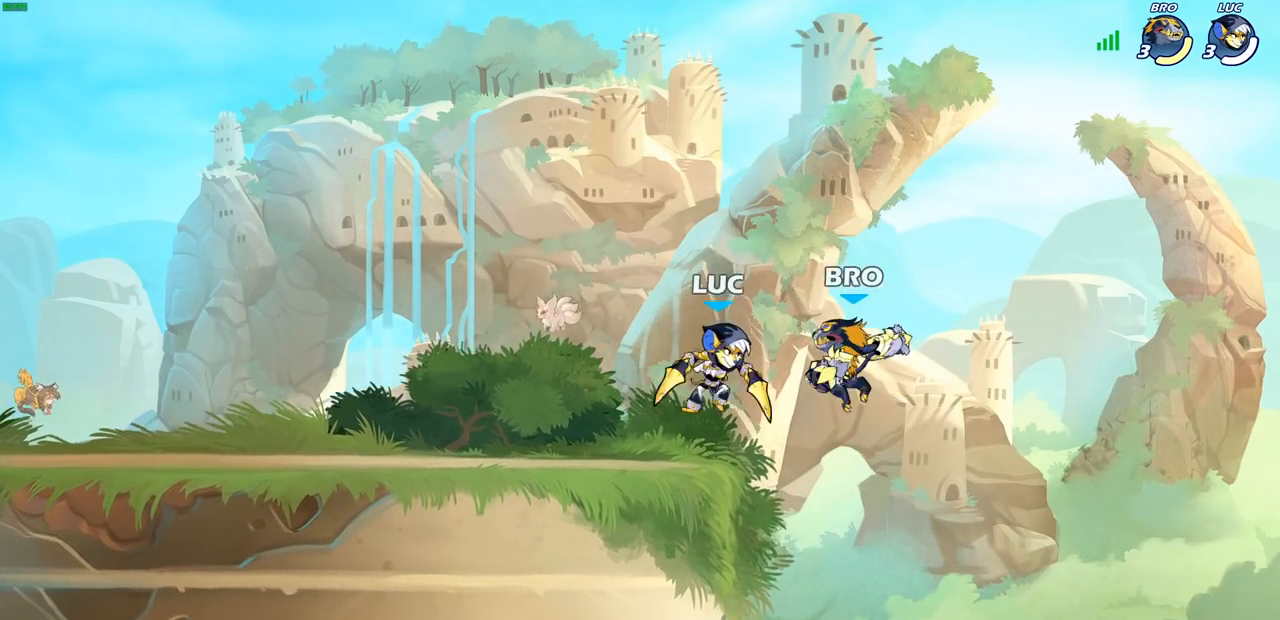
{"buttons": [], "left_stick": "center", "right_stick": "center", "events": [[50, "CROSS", "down"], [150, "R2", "down"], [250, "CROSS", "up"], [333, "R2", "up"], [383, "left_stick", "center"]]}
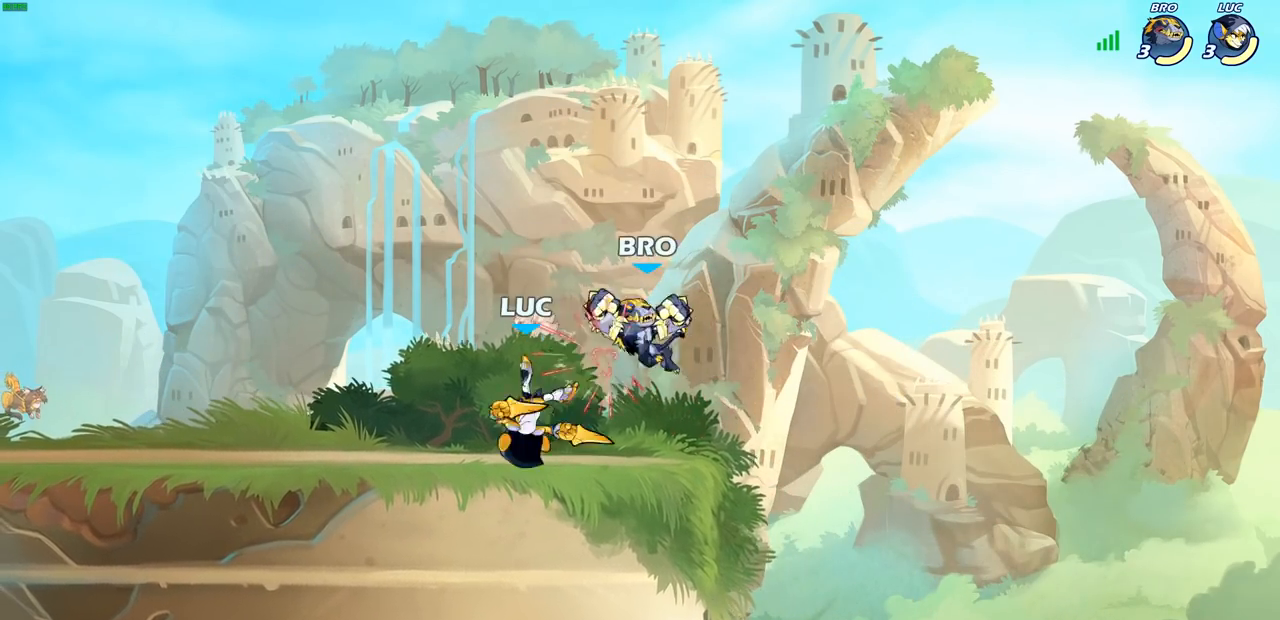
{"buttons": [], "left_stick": "up-left", "right_stick": "center", "events": [[67, "left_stick", "up-left"], [150, "CROSS", "down"], [200, "R2", "down"], [267, "left_stick", "up"], [383, "R2", "up"], [433, "CROSS", "up"], [450, "left_stick", "up-left"]]}
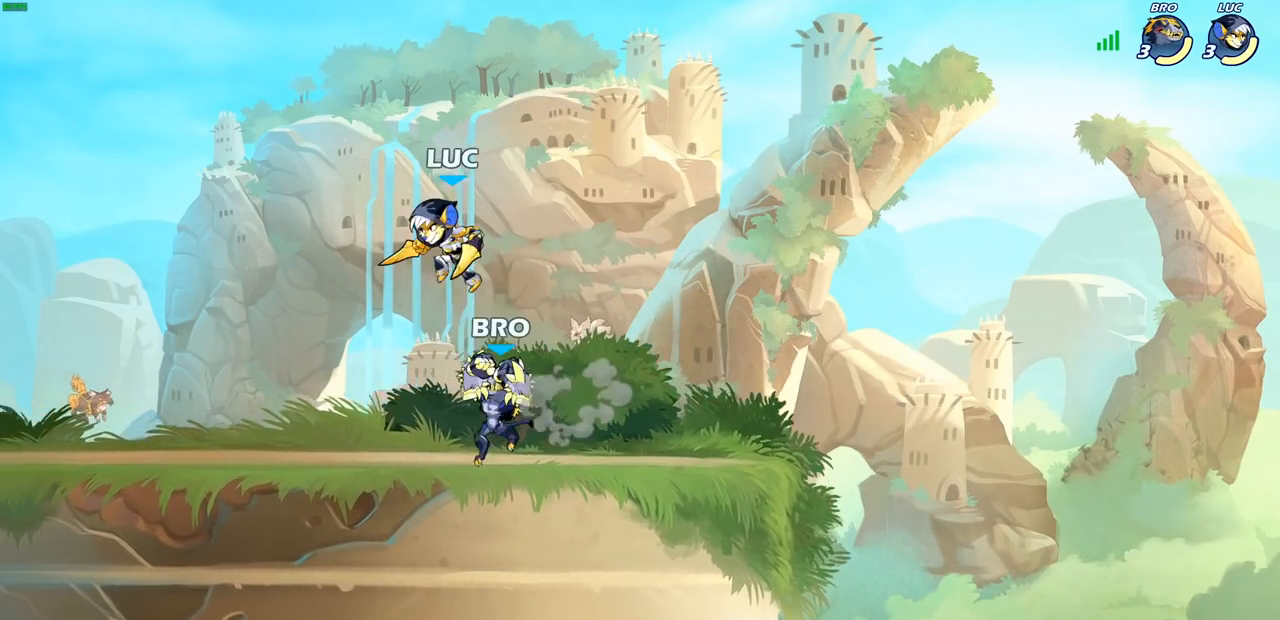
{"buttons": [], "left_stick": "center", "right_stick": "center", "events": [[50, "left_stick", "down-right"], [150, "left_stick", "down-left"], [233, "left_stick", "left"], [300, "SQUARE", "down"], [383, "SQUARE", "up"], [450, "left_stick", "center"]]}
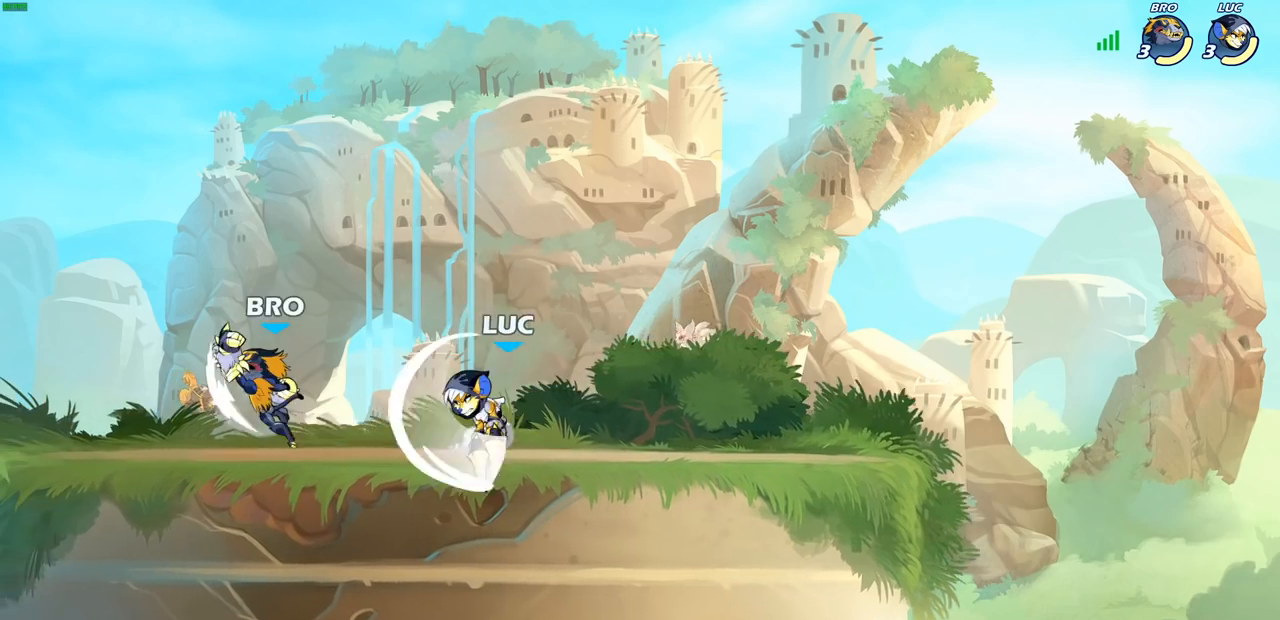
{"buttons": ["SQUARE", "R2"], "left_stick": "left", "right_stick": "center", "events": [[333, "left_stick", "left"], [400, "R2", "down"], [467, "SQUARE", "down"]]}